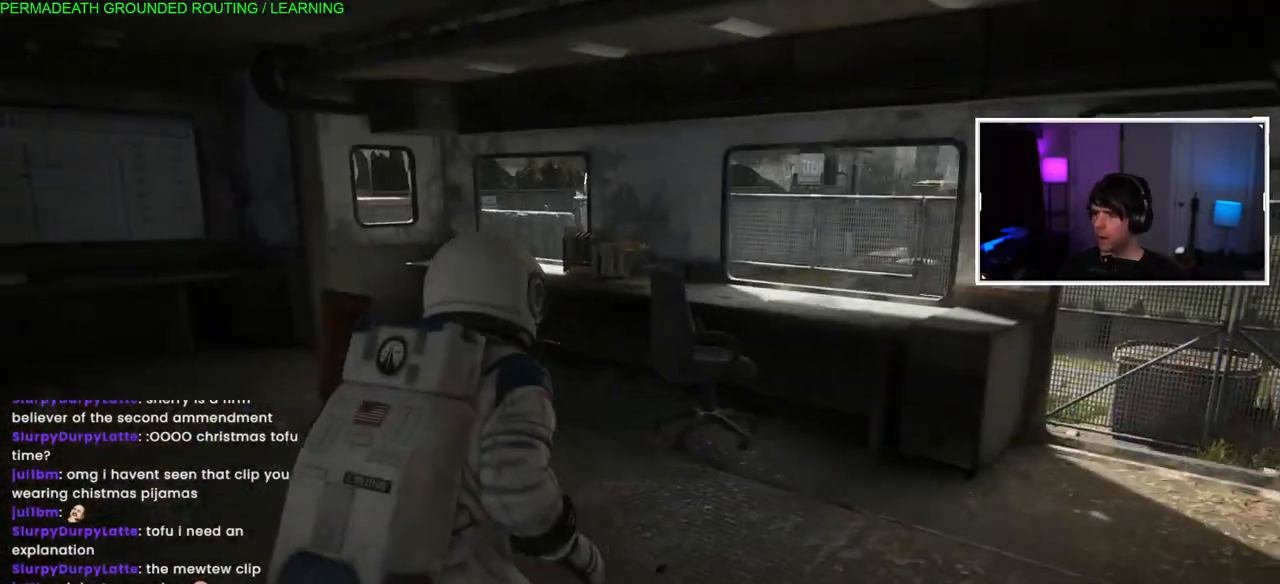
Gameplay with a controller (PlayStation layout); each line is a JSON object with the inputs held at the frame after it. "events" lists button and stick changes between this image and that frame as [ms after this image, input, new state], when the widget could be followed in between.
{"buttons": ["L1"], "left_stick": "up-left", "right_stick": "left", "events": [[67, "right_stick", "down"], [250, "right_stick", "center"], [433, "right_stick", "left"], [467, "left_stick", "up-left"]]}
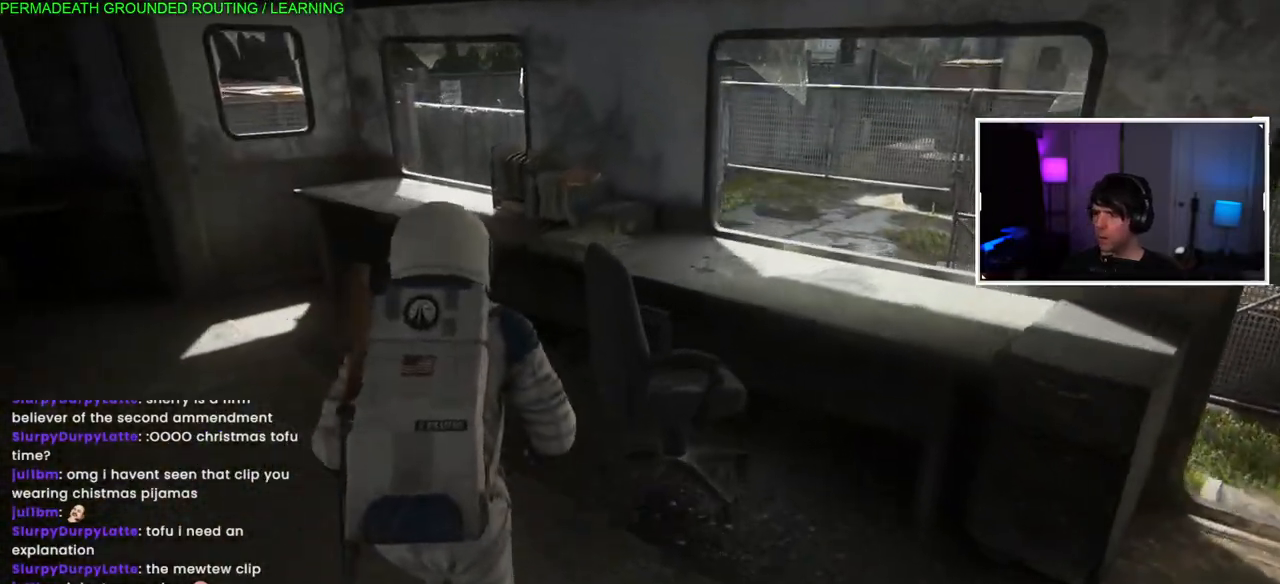
{"buttons": ["L1"], "left_stick": "up-left", "right_stick": "left", "events": [[117, "right_stick", "center"], [217, "right_stick", "left"]]}
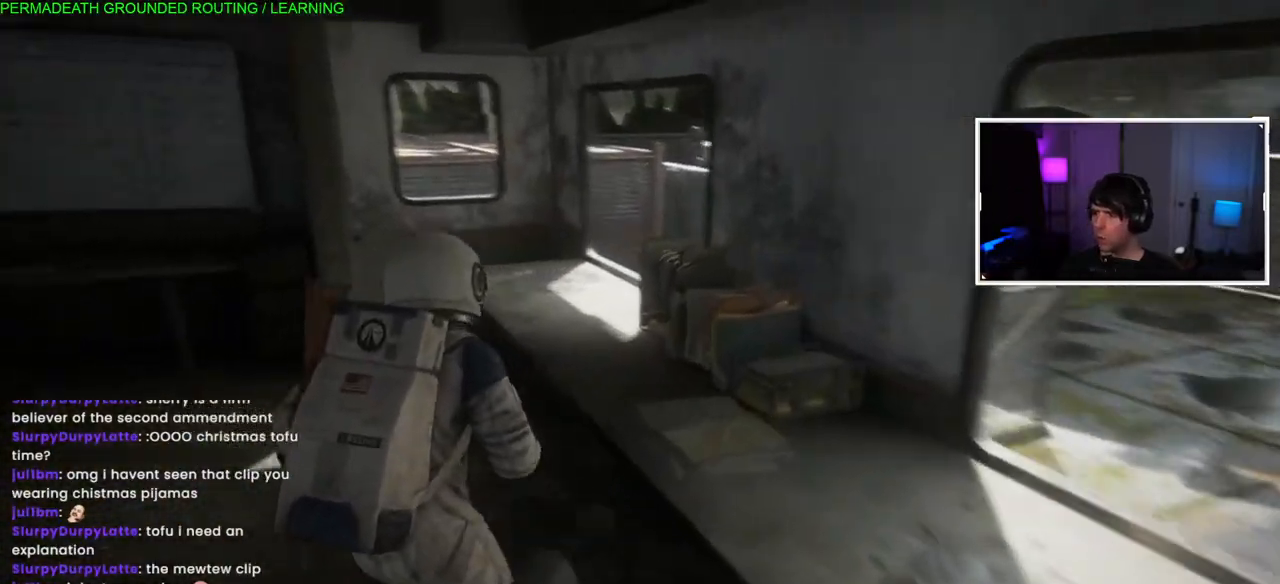
{"buttons": ["L1"], "left_stick": "up-left", "right_stick": "center", "events": [[317, "right_stick", "center"]]}
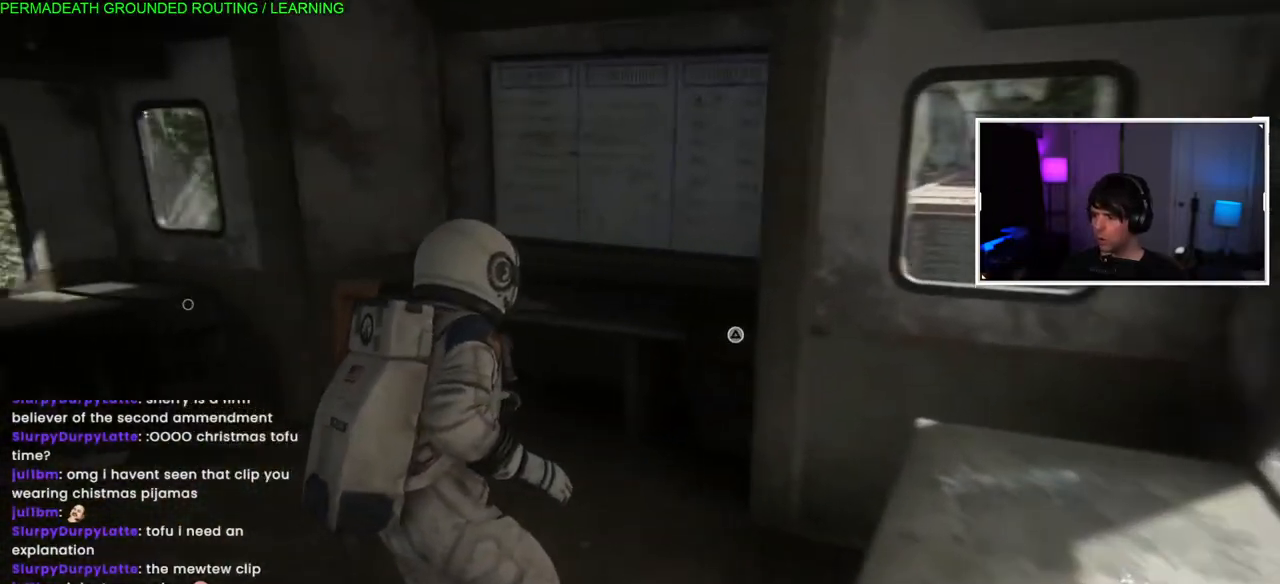
{"buttons": ["TRIANGLE"], "left_stick": "right", "right_stick": "center", "events": [[67, "L1", "up"], [83, "left_stick", "right"], [117, "TRIANGLE", "down"], [250, "TRIANGLE", "up"], [317, "TRIANGLE", "down"], [433, "TRIANGLE", "up"], [500, "TRIANGLE", "down"]]}
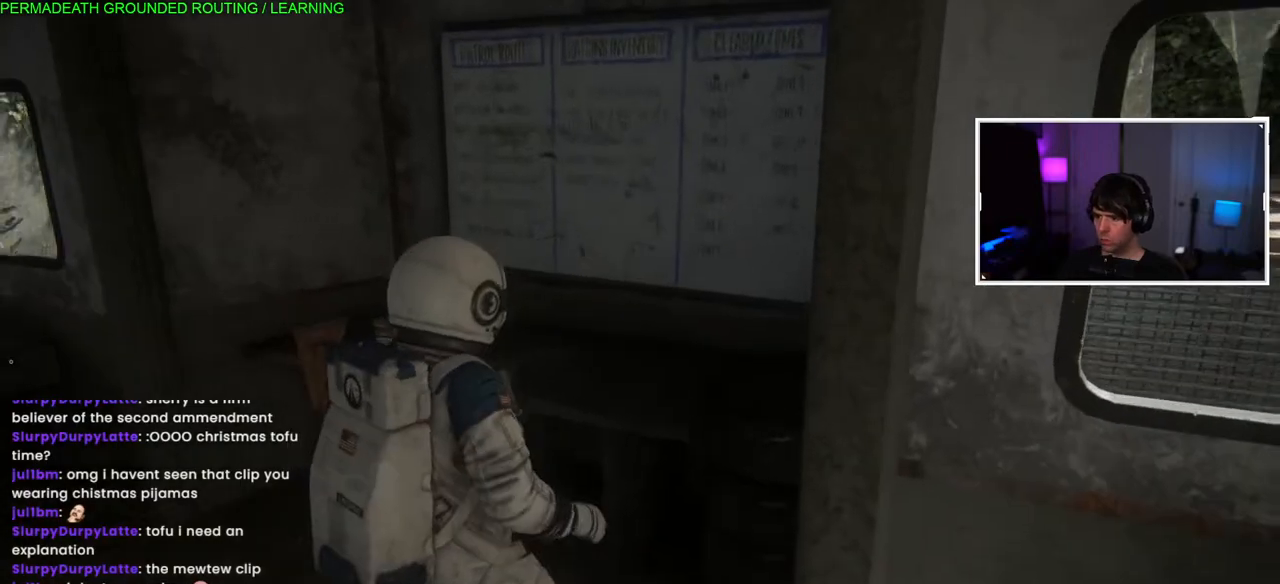
{"buttons": [], "left_stick": "right", "right_stick": "center", "events": [[117, "TRIANGLE", "up"], [217, "TRIANGLE", "down"], [317, "TRIANGLE", "up"]]}
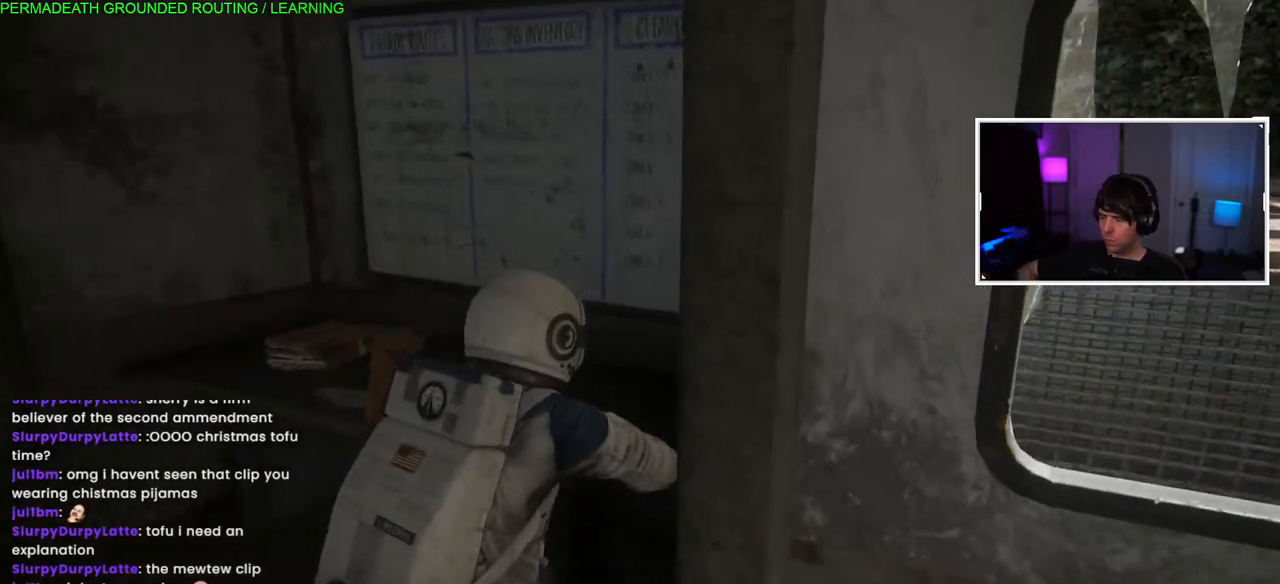
{"buttons": [], "left_stick": "right", "right_stick": "center", "events": []}
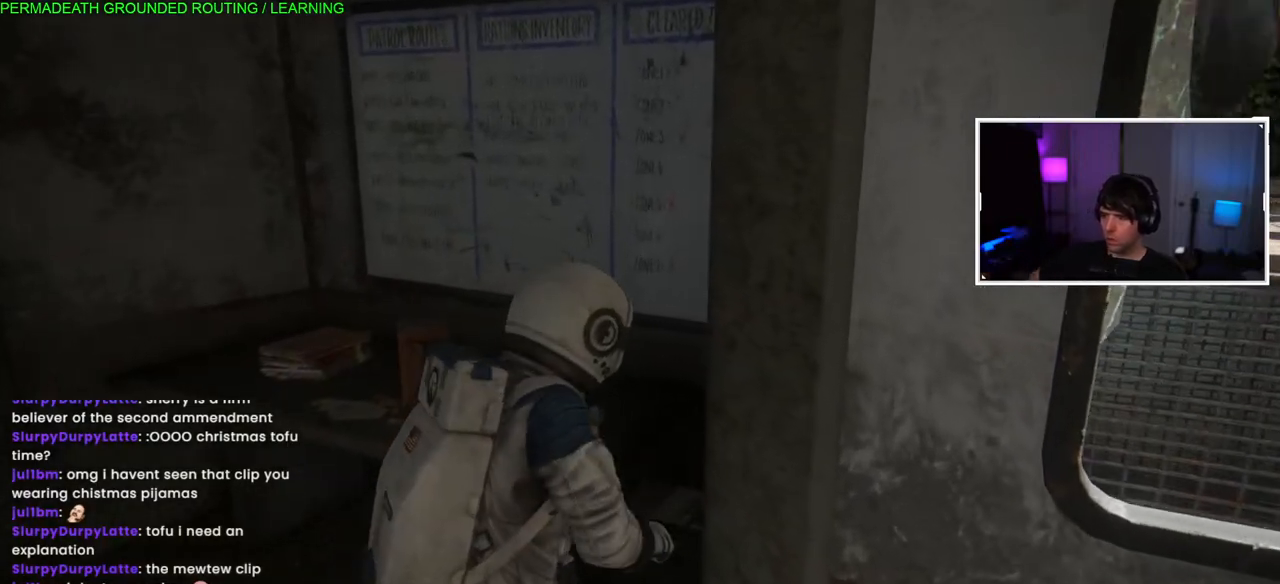
{"buttons": [], "left_stick": "right", "right_stick": "center", "events": []}
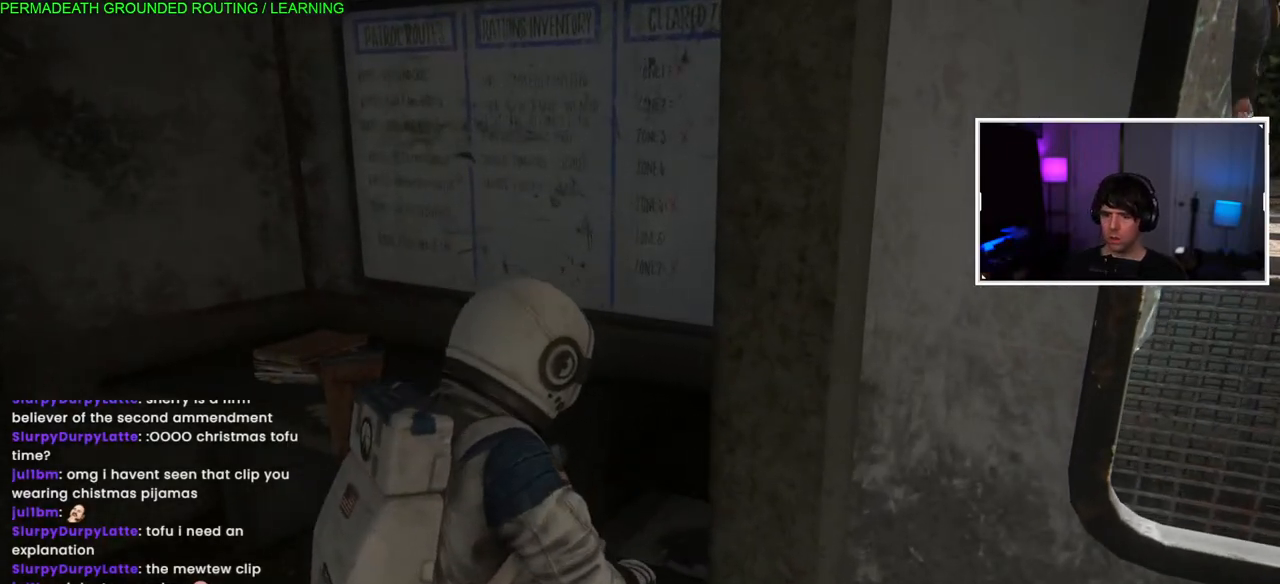
{"buttons": [], "left_stick": "right", "right_stick": "center", "events": [[233, "right_stick", "left"], [483, "right_stick", "center"]]}
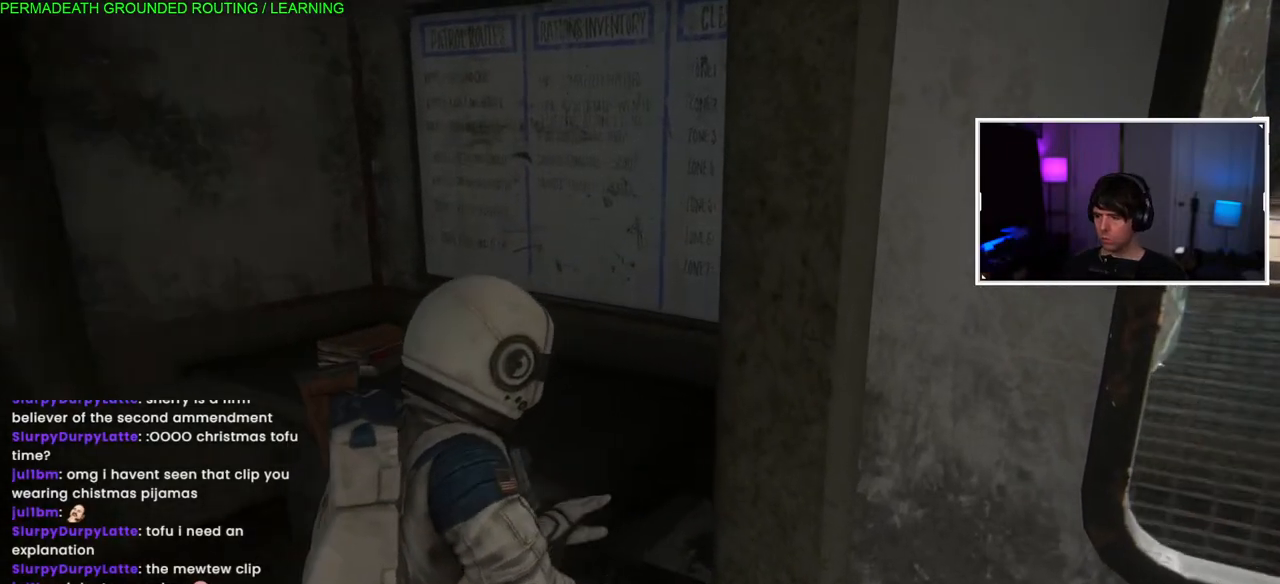
{"buttons": ["TRIANGLE"], "left_stick": "center", "right_stick": "center", "events": [[117, "TRIANGLE", "down"], [217, "TRIANGLE", "up"], [250, "left_stick", "left"], [317, "TRIANGLE", "down"], [400, "left_stick", "center"], [433, "TRIANGLE", "up"], [500, "TRIANGLE", "down"]]}
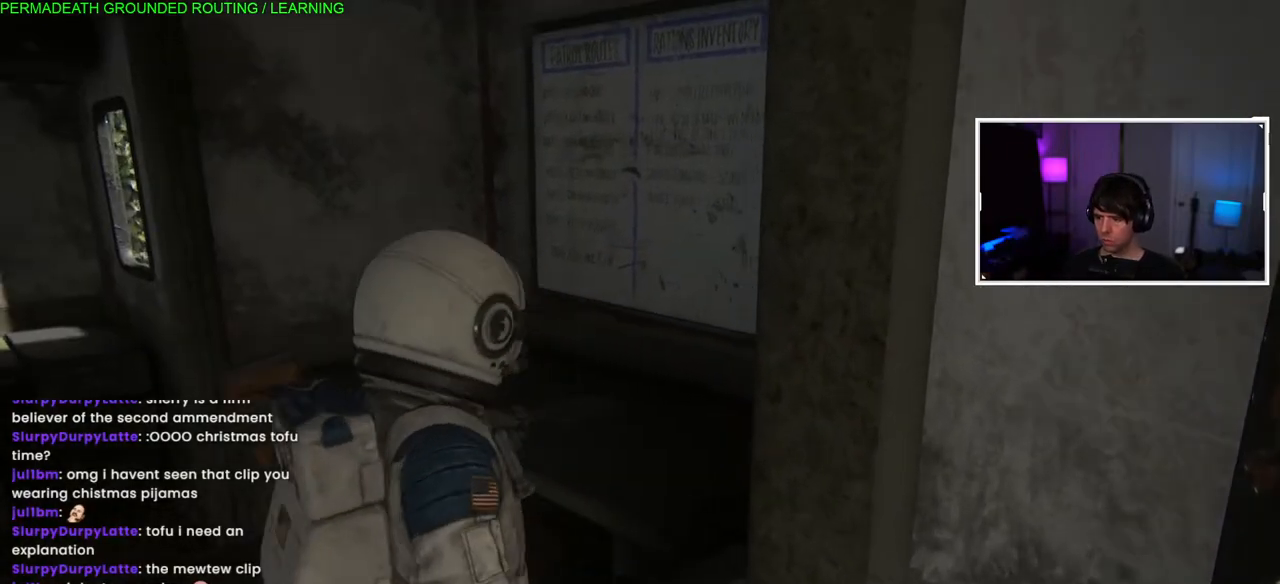
{"buttons": [], "left_stick": "left", "right_stick": "left", "events": [[133, "TRIANGLE", "up"], [167, "left_stick", "left"], [200, "TRIANGLE", "down"], [317, "TRIANGLE", "up"], [483, "right_stick", "left"]]}
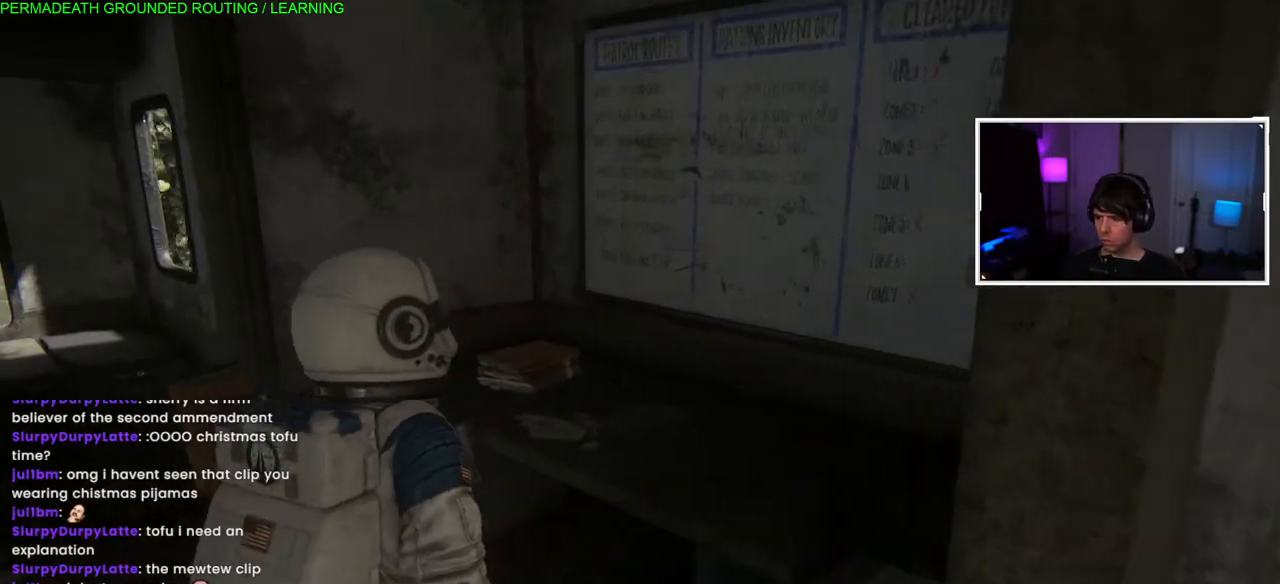
{"buttons": [], "left_stick": "up-left", "right_stick": "center", "events": [[383, "right_stick", "center"], [450, "left_stick", "up-left"]]}
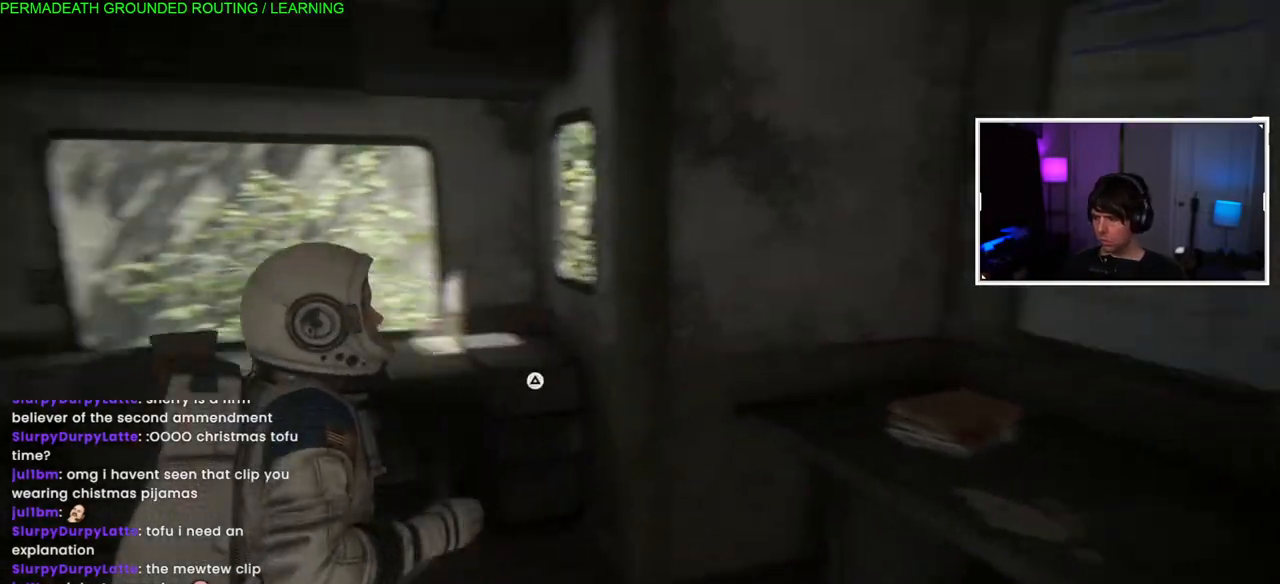
{"buttons": ["TRIANGLE"], "left_stick": "center", "right_stick": "center", "events": [[33, "TRIANGLE", "down"], [133, "left_stick", "up"], [150, "TRIANGLE", "up"], [233, "TRIANGLE", "down"], [350, "TRIANGLE", "up"], [417, "TRIANGLE", "down"], [500, "left_stick", "center"]]}
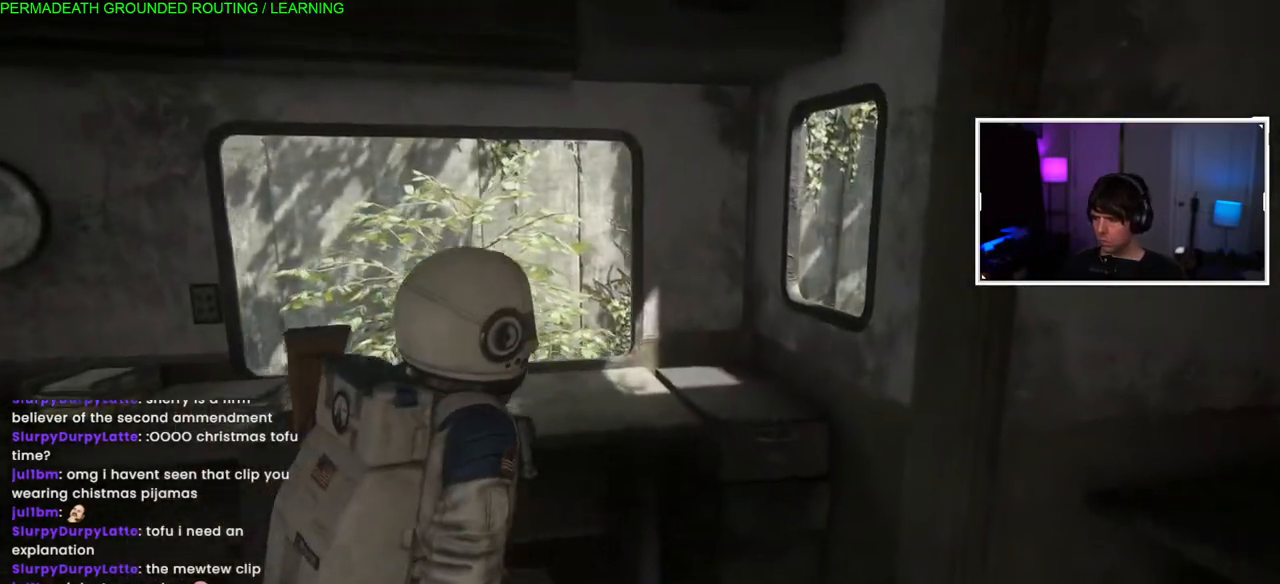
{"buttons": [], "left_stick": "center", "right_stick": "left", "events": [[33, "TRIANGLE", "up"], [117, "TRIANGLE", "down"], [217, "TRIANGLE", "up"], [467, "right_stick", "left"]]}
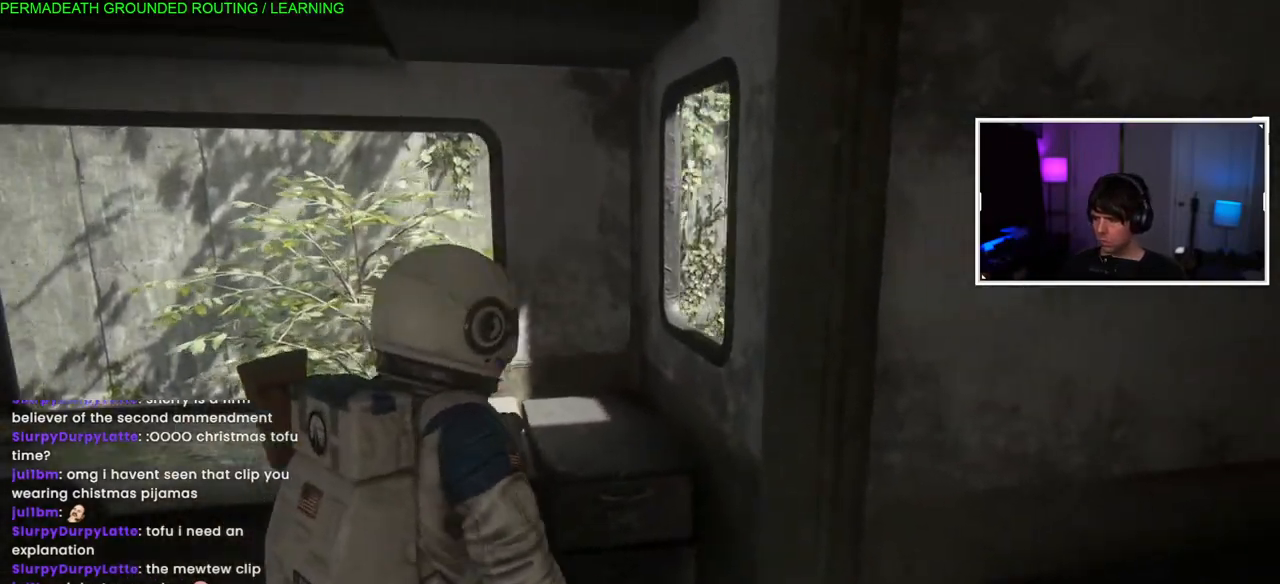
{"buttons": [], "left_stick": "center", "right_stick": "center", "events": [[183, "right_stick", "center"], [283, "TRIANGLE", "down"], [417, "TRIANGLE", "up"]]}
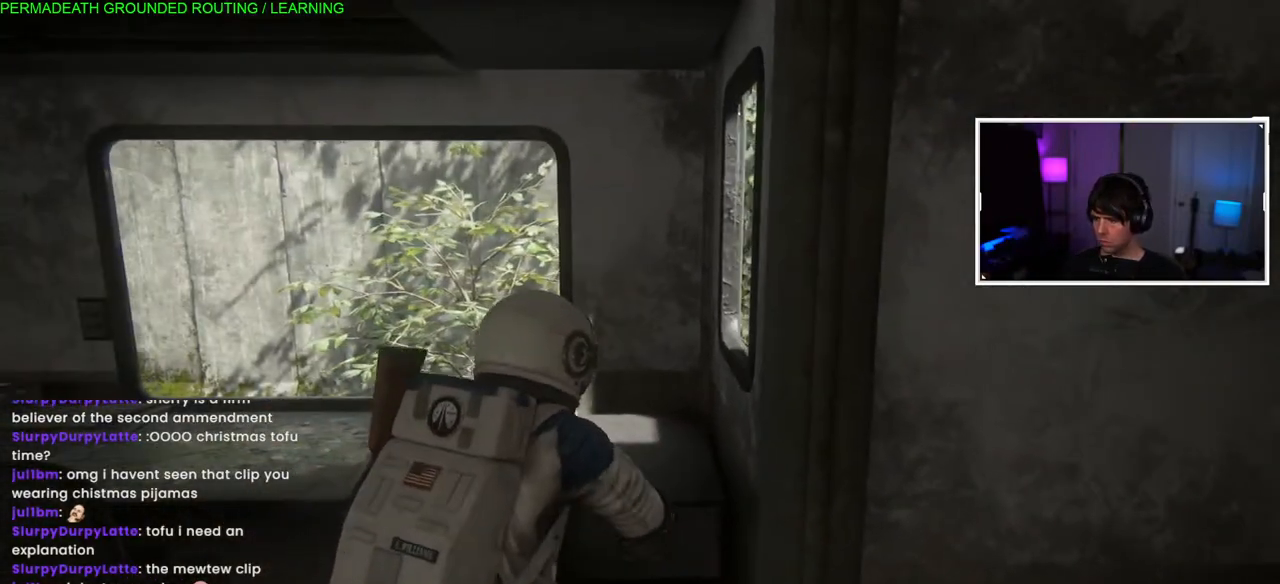
{"buttons": [], "left_stick": "down-left", "right_stick": "down", "events": [[117, "right_stick", "down-left"], [183, "left_stick", "left"], [183, "right_stick", "down"], [417, "left_stick", "down-left"]]}
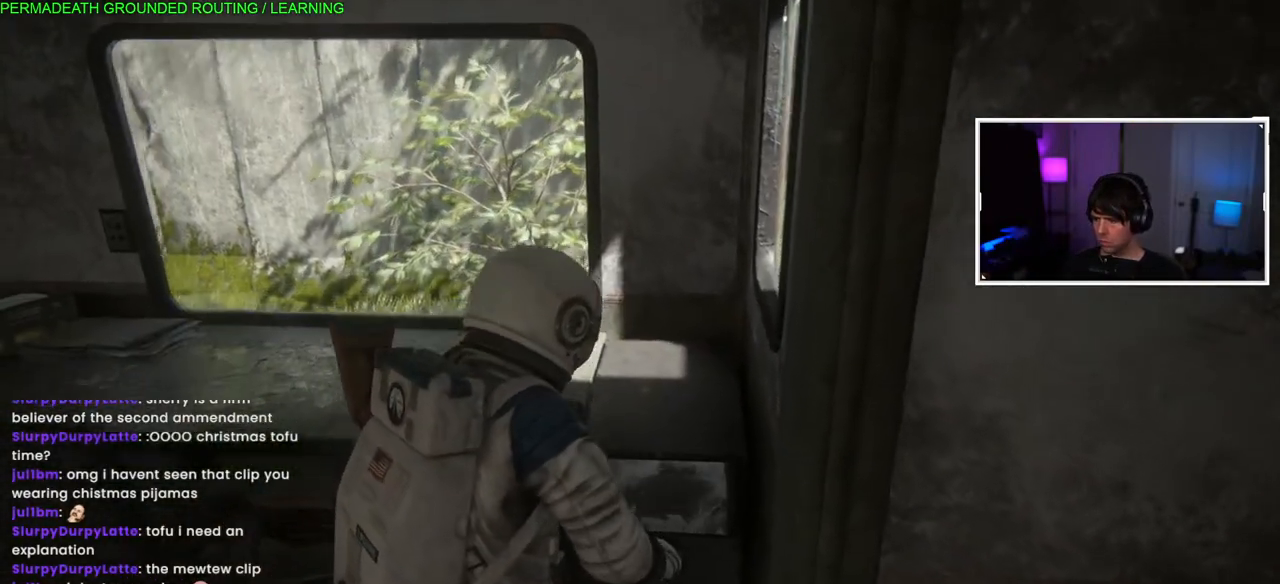
{"buttons": [], "left_stick": "down-left", "right_stick": "center", "events": [[67, "TRIANGLE", "down"], [67, "left_stick", "center"], [133, "right_stick", "center"], [183, "TRIANGLE", "up"], [267, "TRIANGLE", "down"], [267, "left_stick", "down-left"], [333, "TRIANGLE", "up"]]}
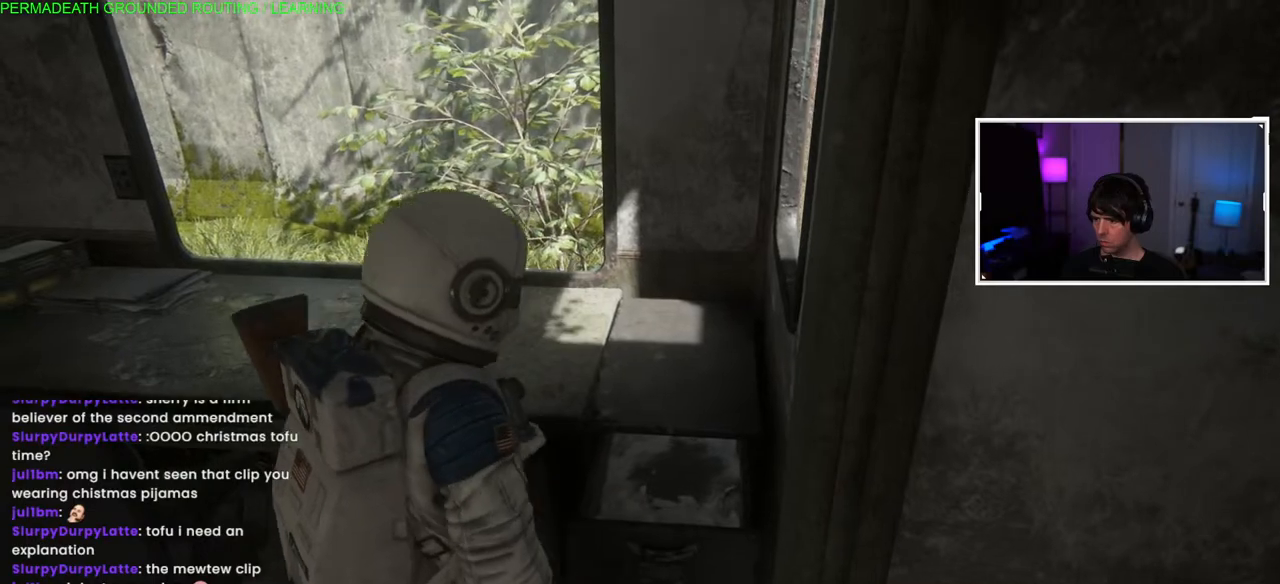
{"buttons": ["L1"], "left_stick": "left", "right_stick": "left", "events": [[17, "left_stick", "left"], [33, "right_stick", "left"], [133, "L1", "down"]]}
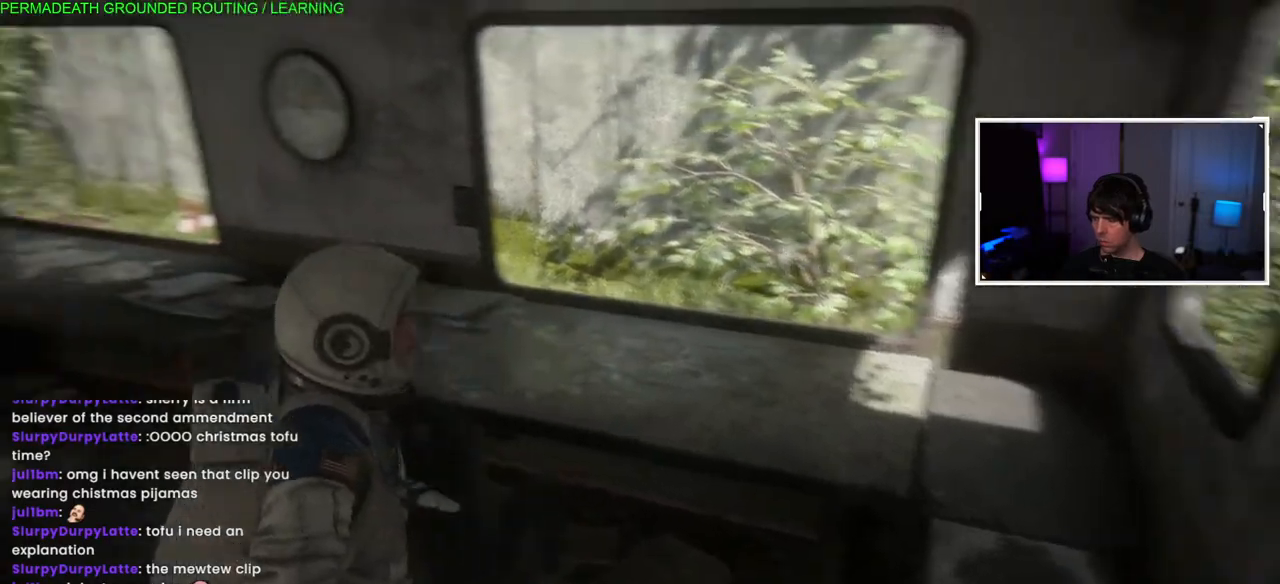
{"buttons": ["L1"], "left_stick": "up-left", "right_stick": "left", "events": [[33, "left_stick", "up-left"], [100, "TRIANGLE", "down"], [217, "TRIANGLE", "up"], [283, "TRIANGLE", "down"], [400, "TRIANGLE", "up"]]}
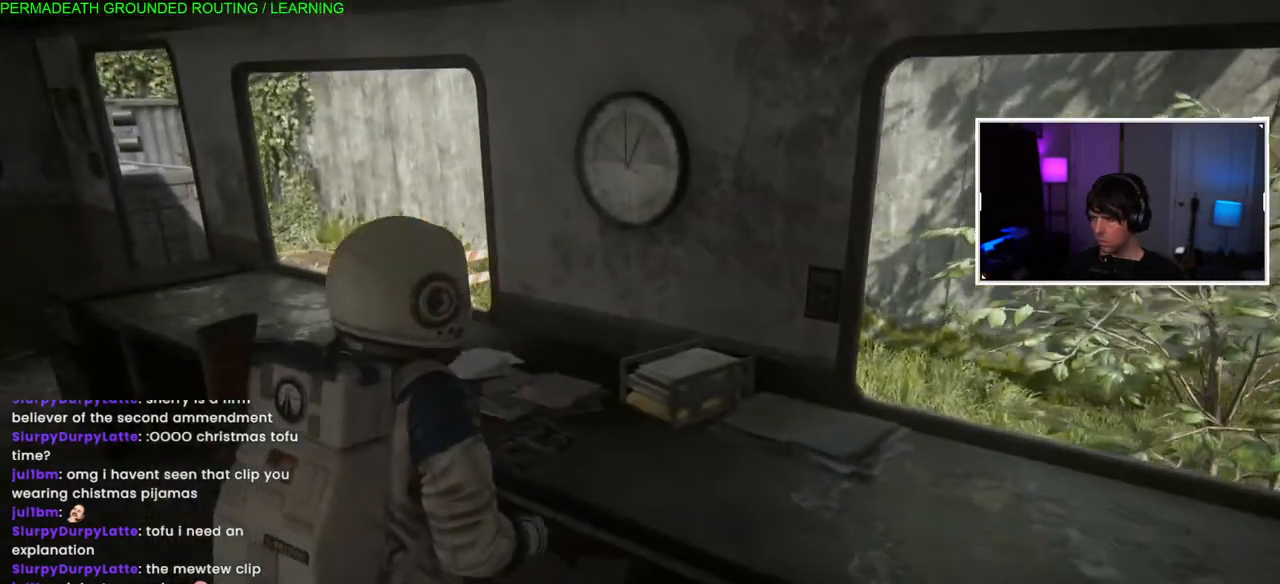
{"buttons": ["L1"], "left_stick": "up-left", "right_stick": "left", "events": []}
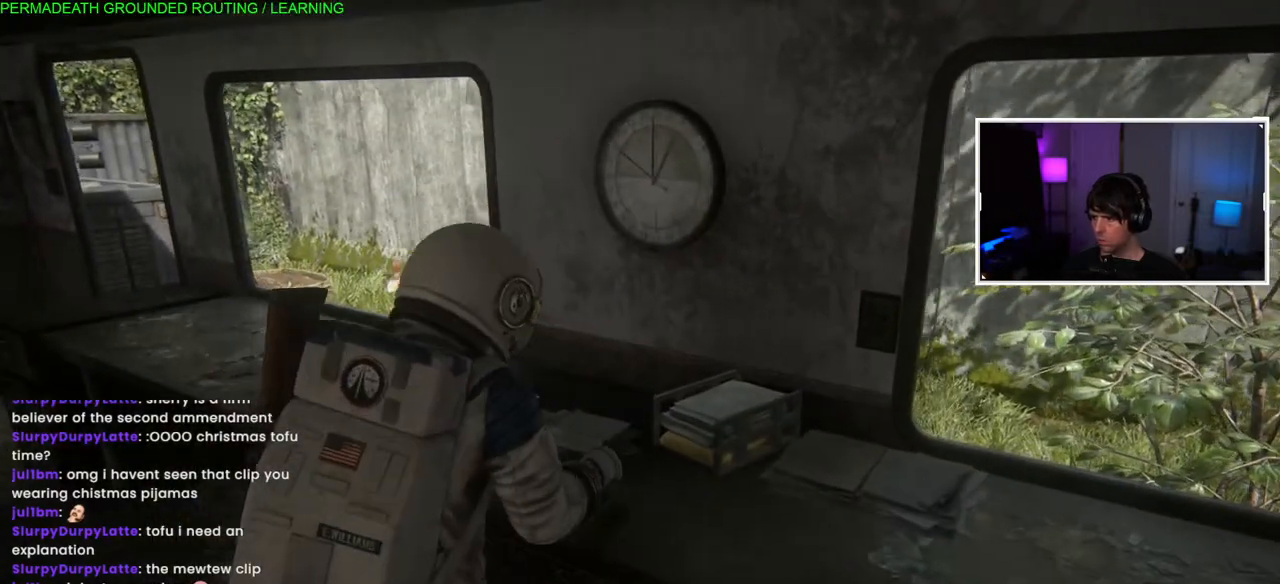
{"buttons": [], "left_stick": "up-left", "right_stick": "center", "events": [[200, "L1", "up"], [450, "right_stick", "center"]]}
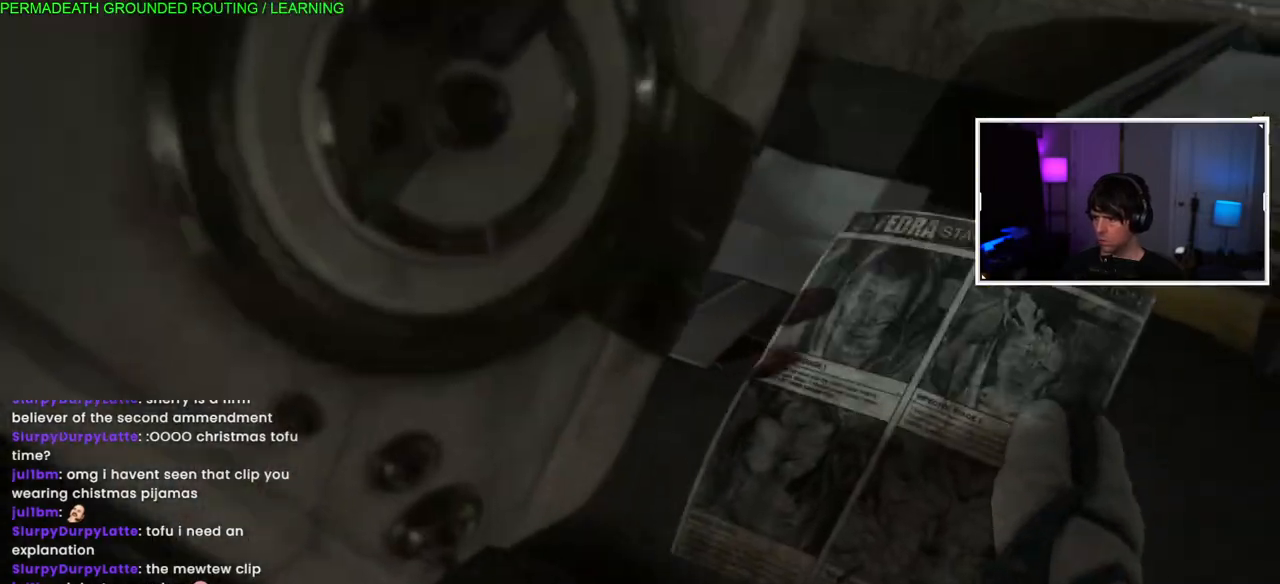
{"buttons": [], "left_stick": "up-left", "right_stick": "center", "events": []}
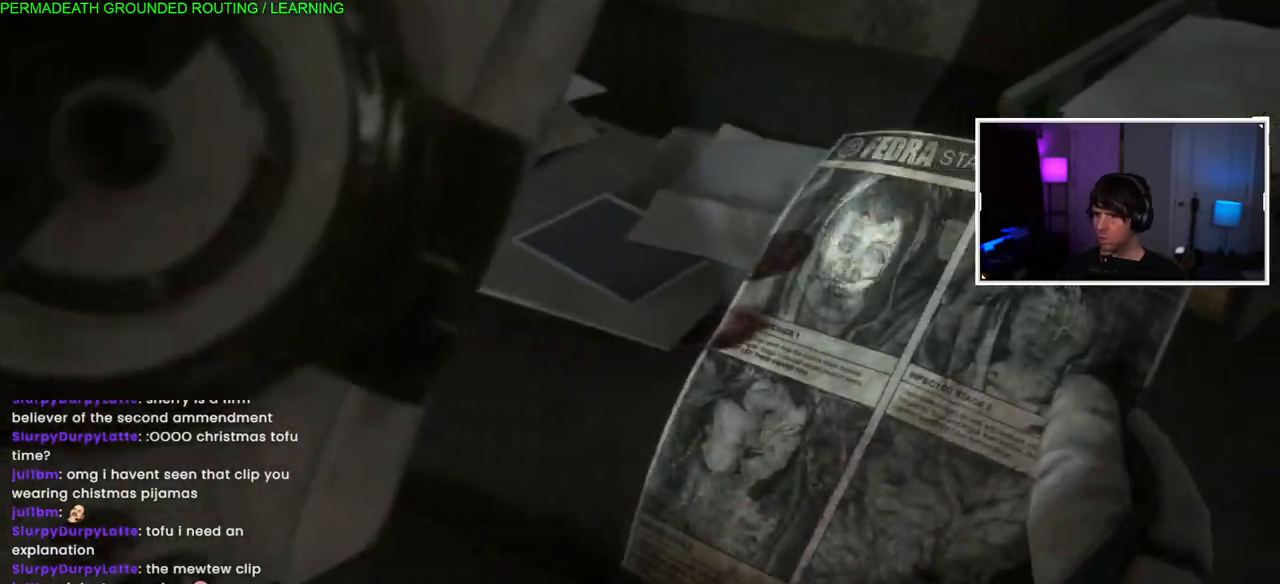
{"buttons": [], "left_stick": "up-left", "right_stick": "center", "events": []}
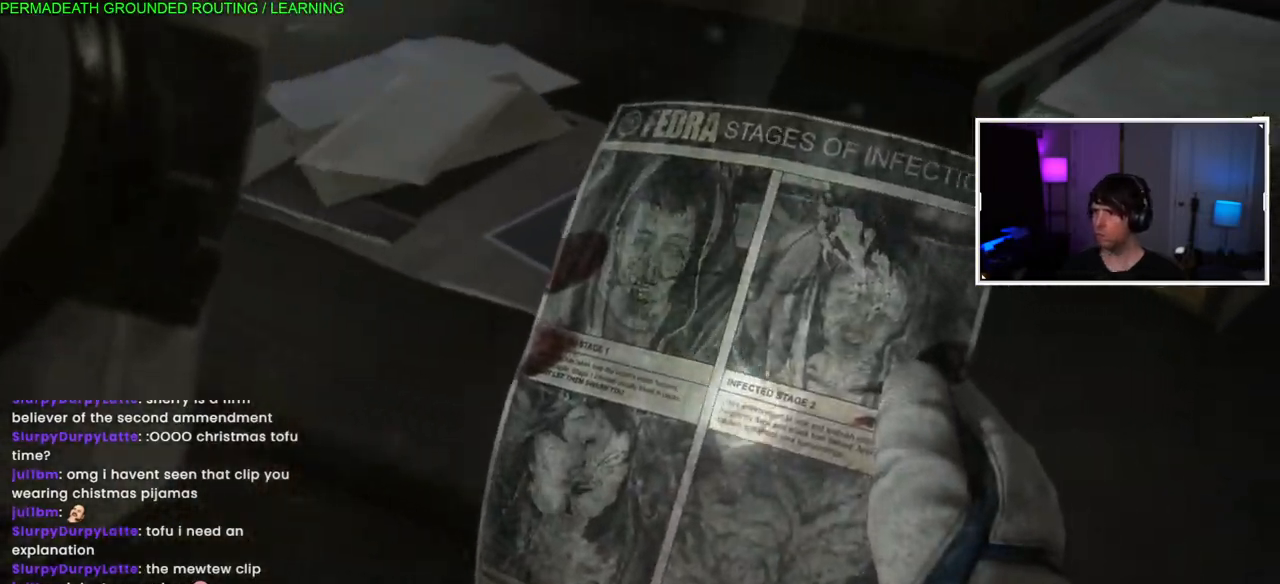
{"buttons": [], "left_stick": "center", "right_stick": "center", "events": [[300, "left_stick", "center"]]}
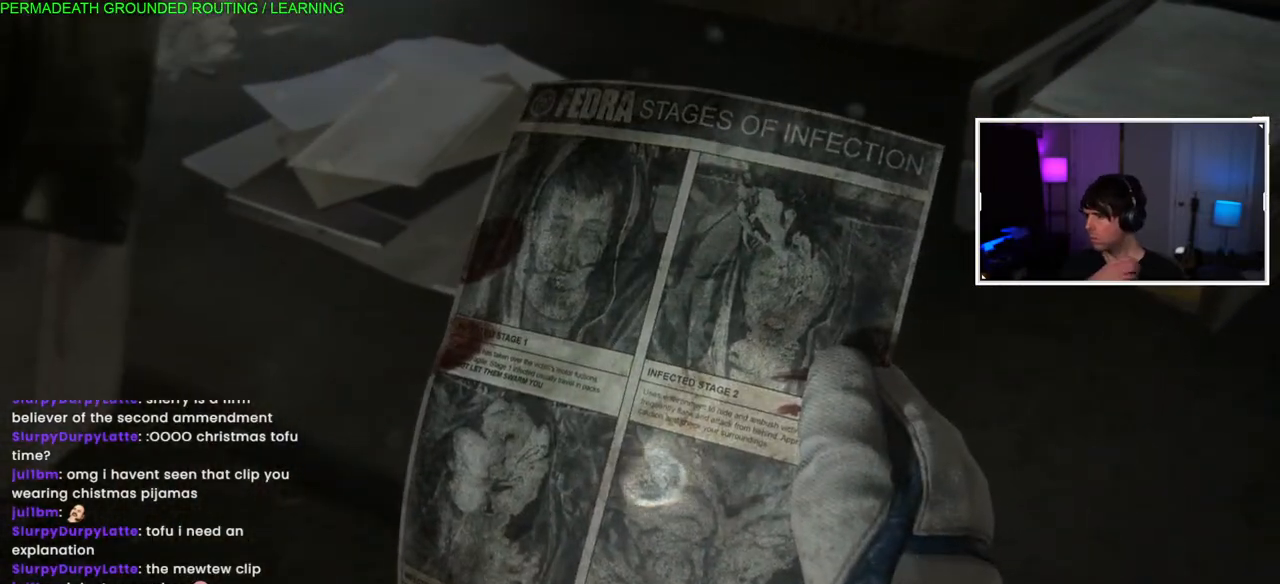
{"buttons": [], "left_stick": "center", "right_stick": "center", "events": []}
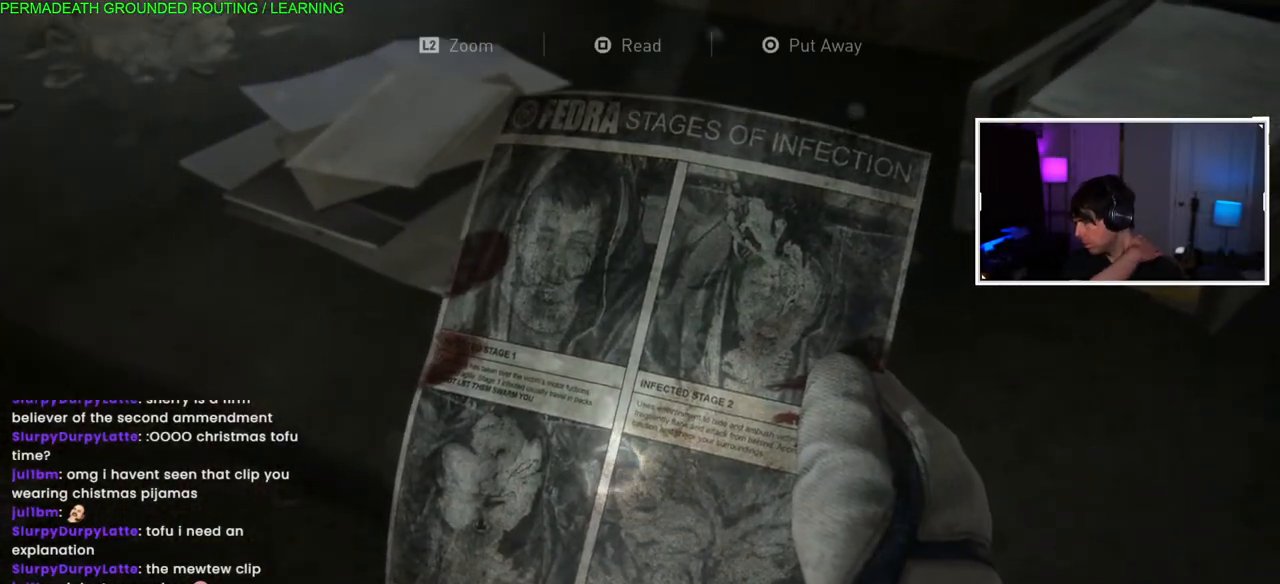
{"buttons": [], "left_stick": "center", "right_stick": "center", "events": []}
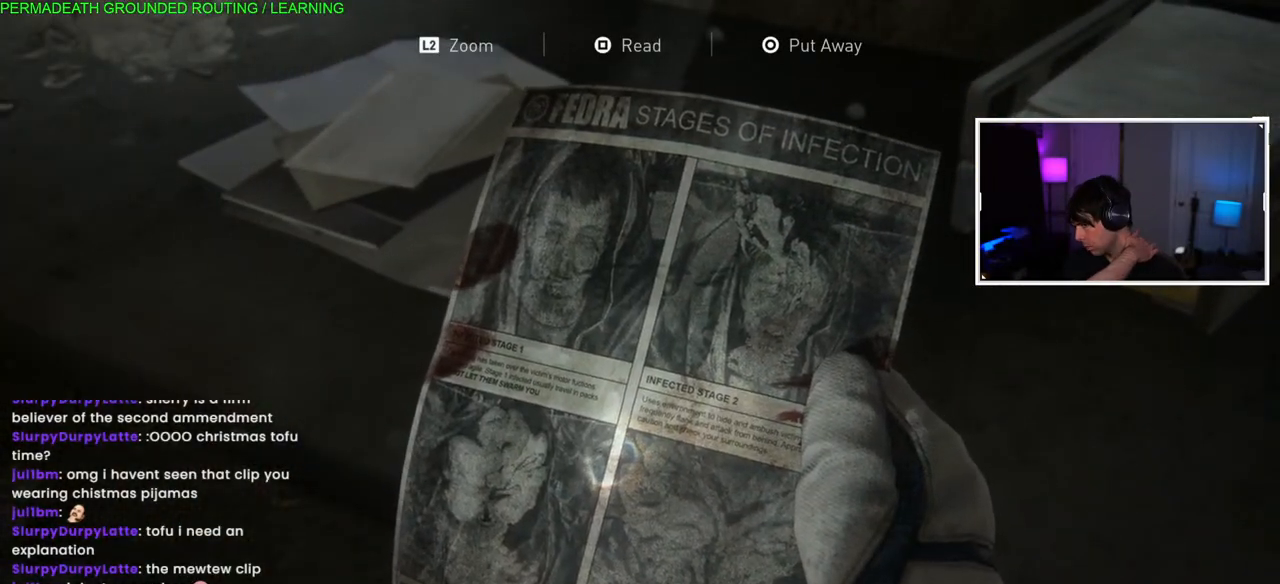
{"buttons": [], "left_stick": "center", "right_stick": "center", "events": []}
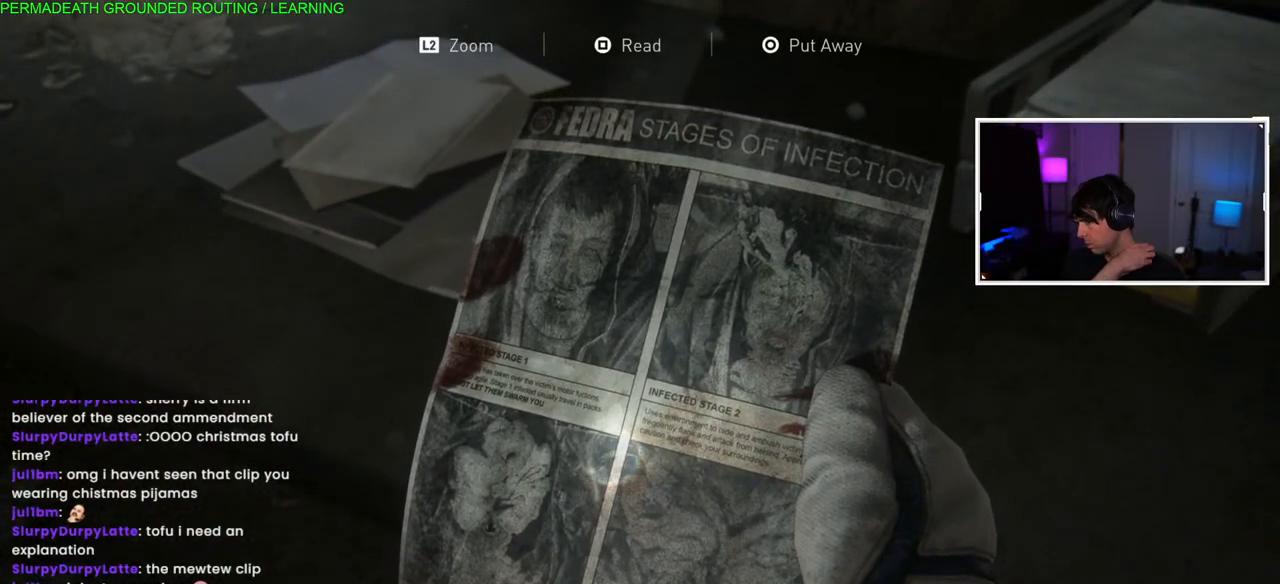
{"buttons": [], "left_stick": "center", "right_stick": "center", "events": []}
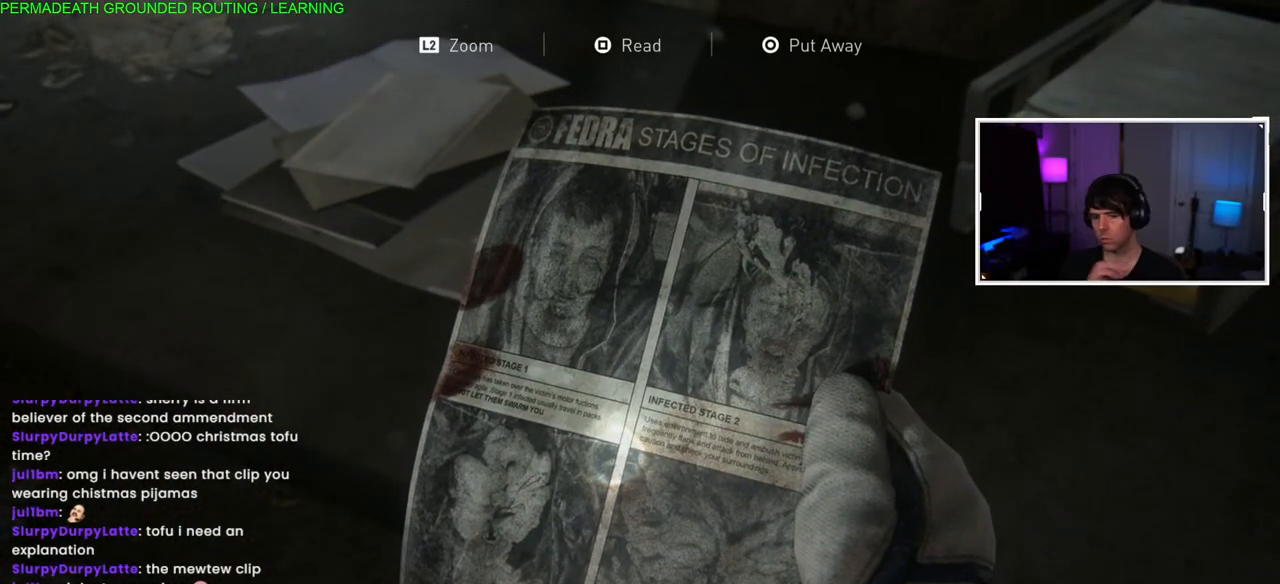
{"buttons": [], "left_stick": "center", "right_stick": "center", "events": []}
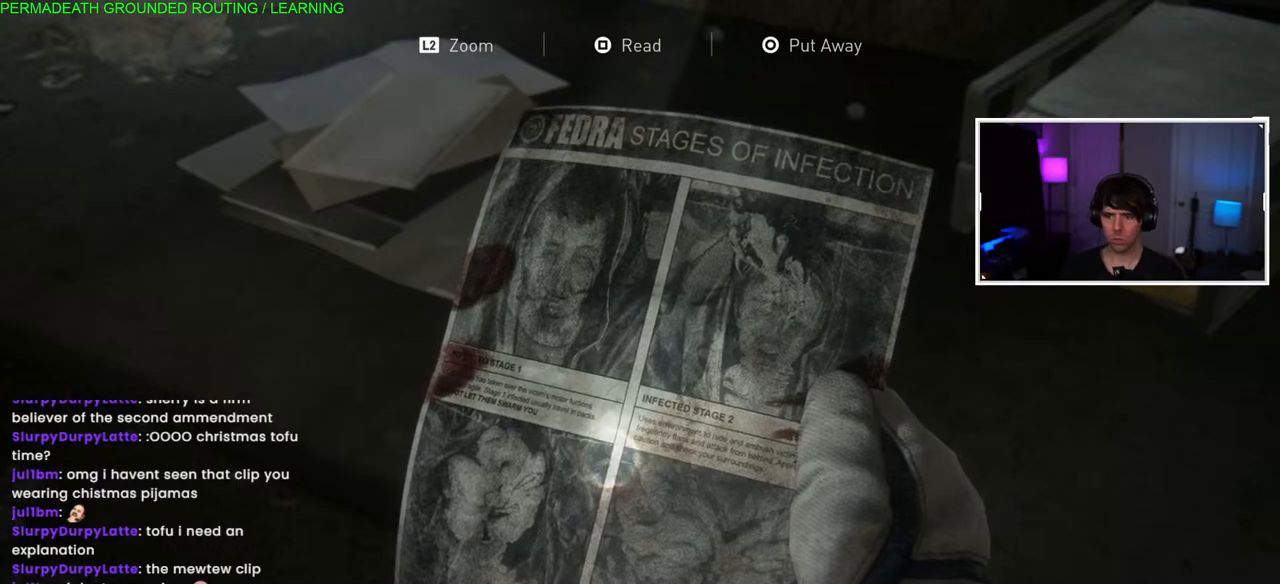
{"buttons": [], "left_stick": "center", "right_stick": "center", "events": [[33, "SQUARE", "down"], [217, "SQUARE", "up"]]}